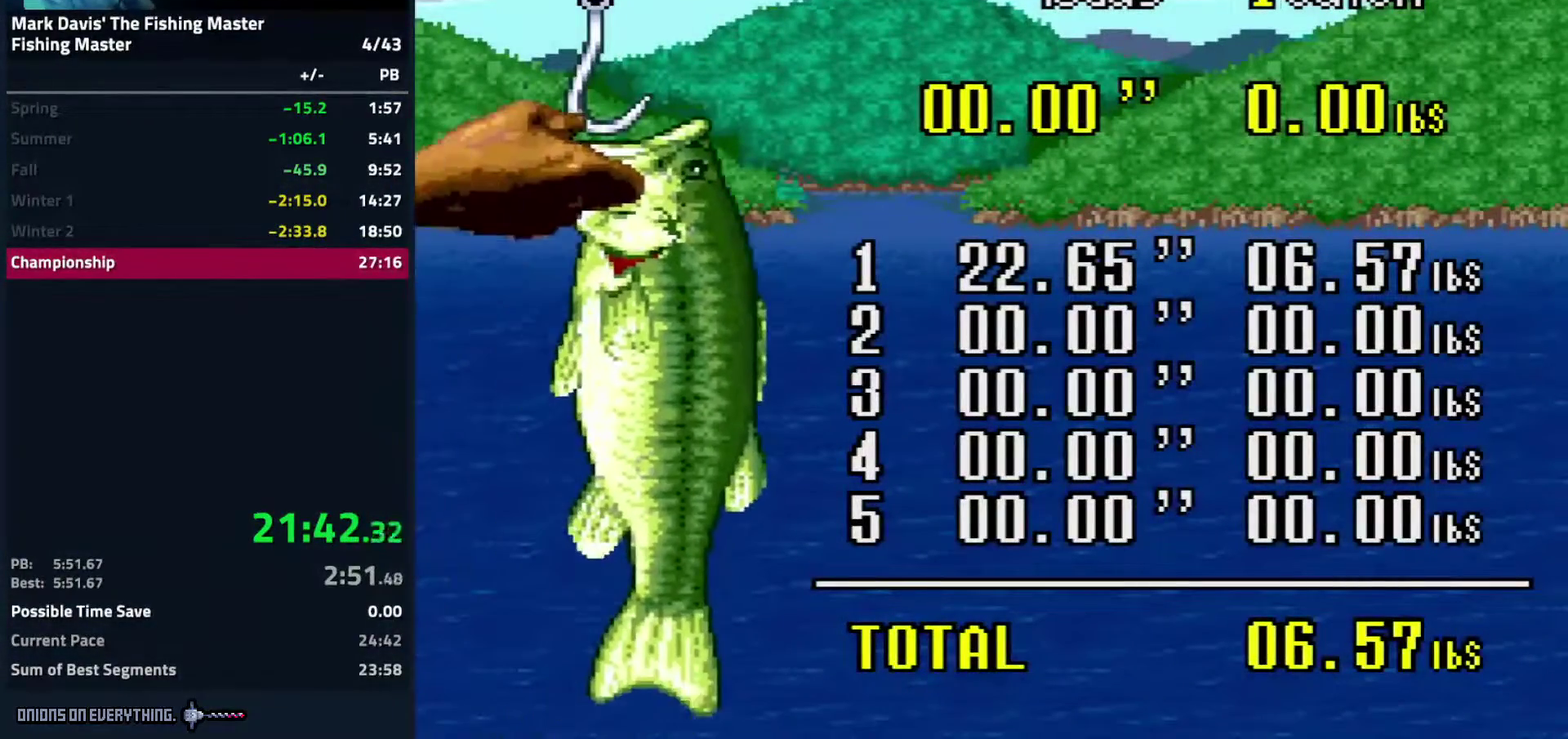
Gameplay with a controller (Nintendo layout); each line is a JSON object with the inputs held at the frame after it. "events" lists button and stick changes between this image and that frame as [ms after this image, input, new state], when the widget could be followed in between. Not read: L3 R3.
{"buttons": ["A"], "events": []}
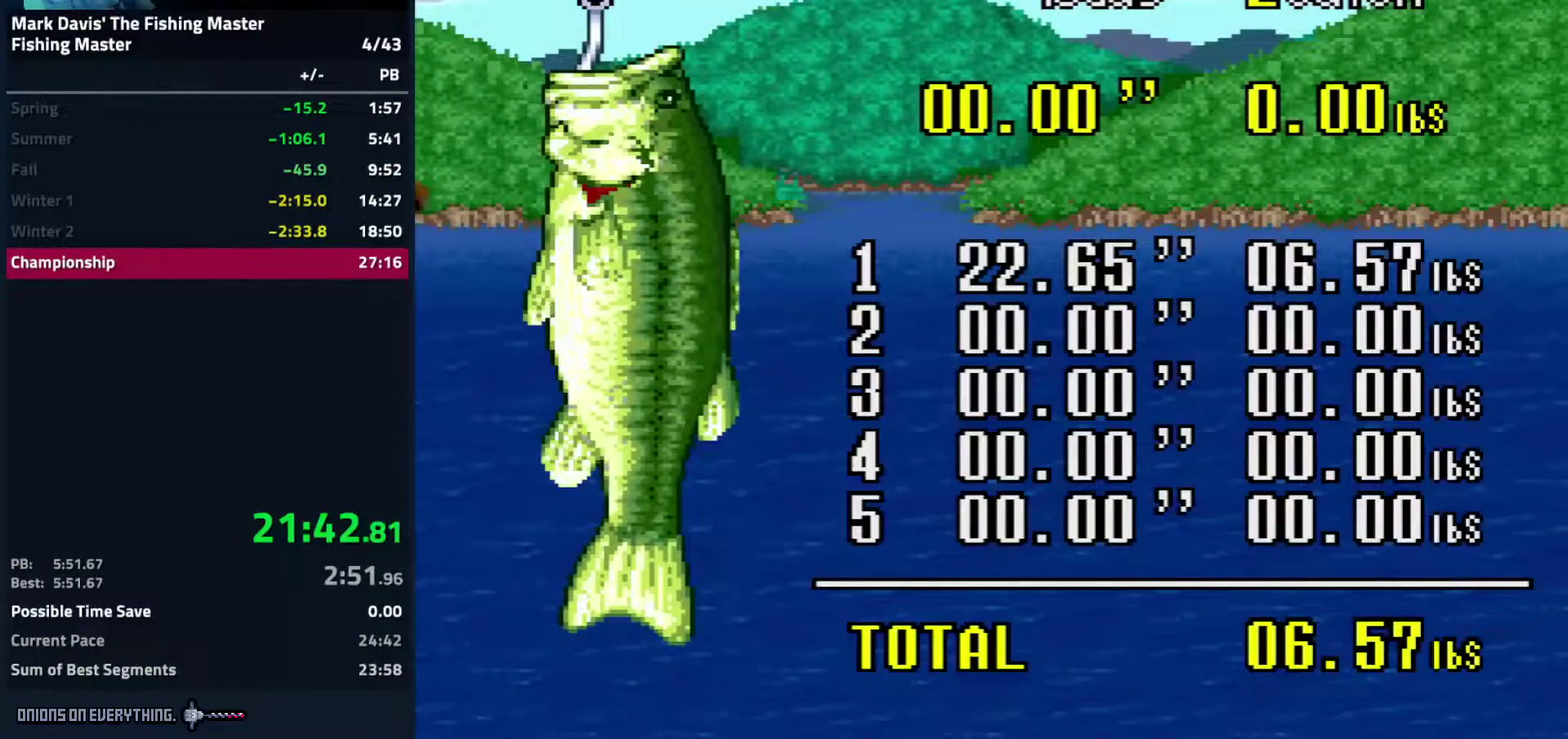
{"buttons": [], "events": [[100, "A", "up"], [150, "A", "down"], [267, "A", "up"], [317, "A", "down"], [433, "A", "up"], [467, "A", "down"], [500, "A", "up"]]}
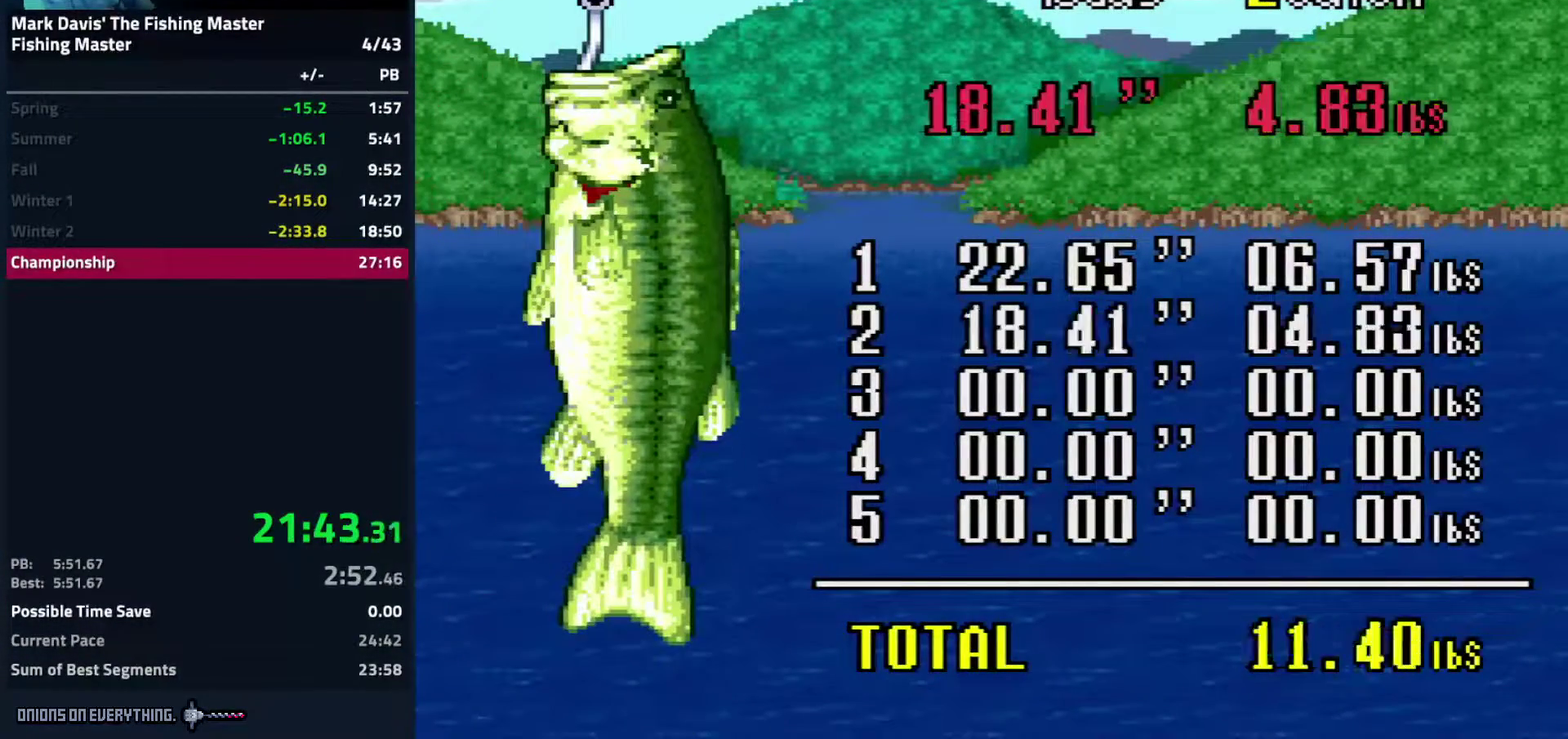
{"buttons": [], "events": []}
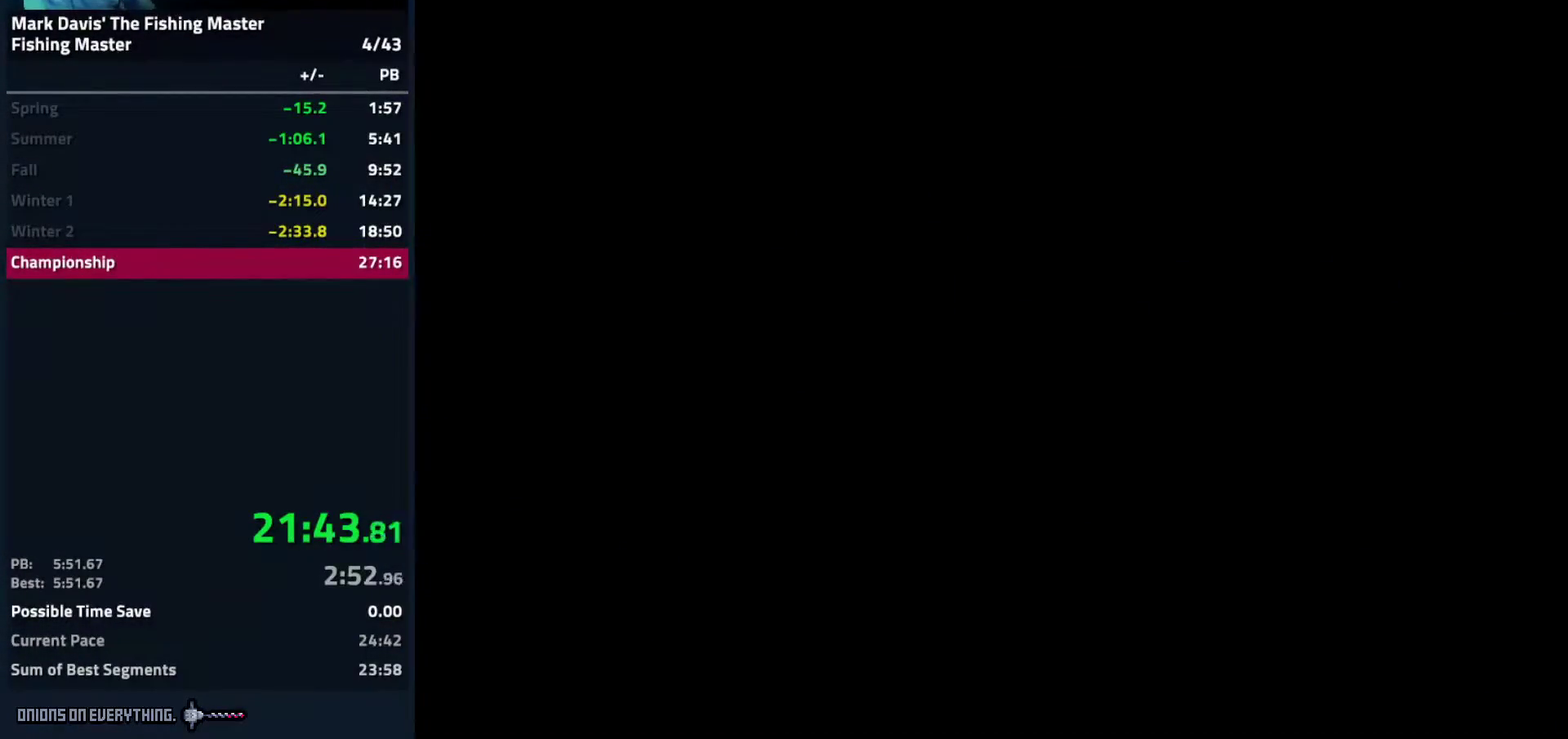
{"buttons": ["B"], "events": [[100, "B", "down"], [283, "B", "up"], [333, "B", "down"], [433, "B", "up"], [483, "B", "down"]]}
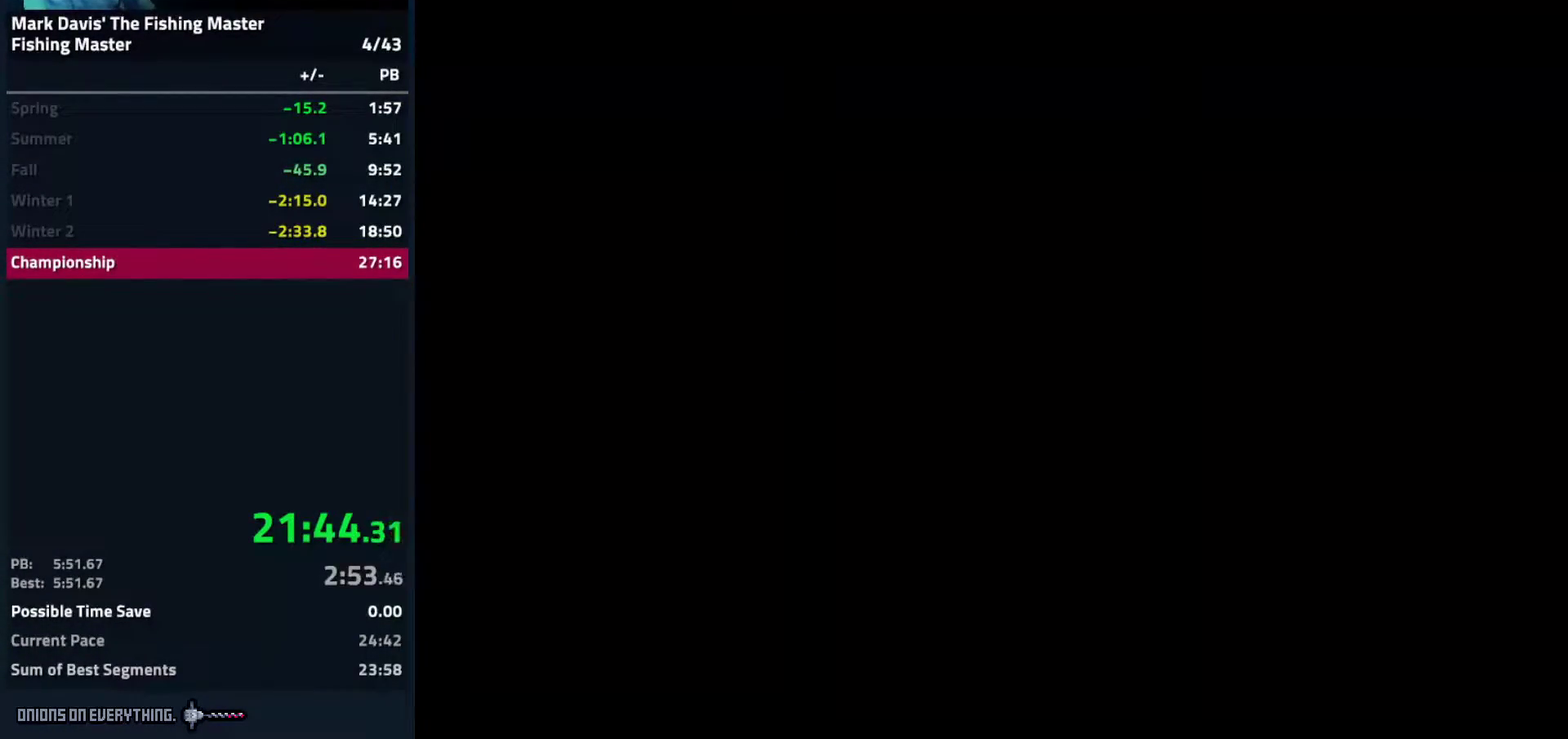
{"buttons": ["B"], "events": [[400, "B", "up"], [467, "B", "down"]]}
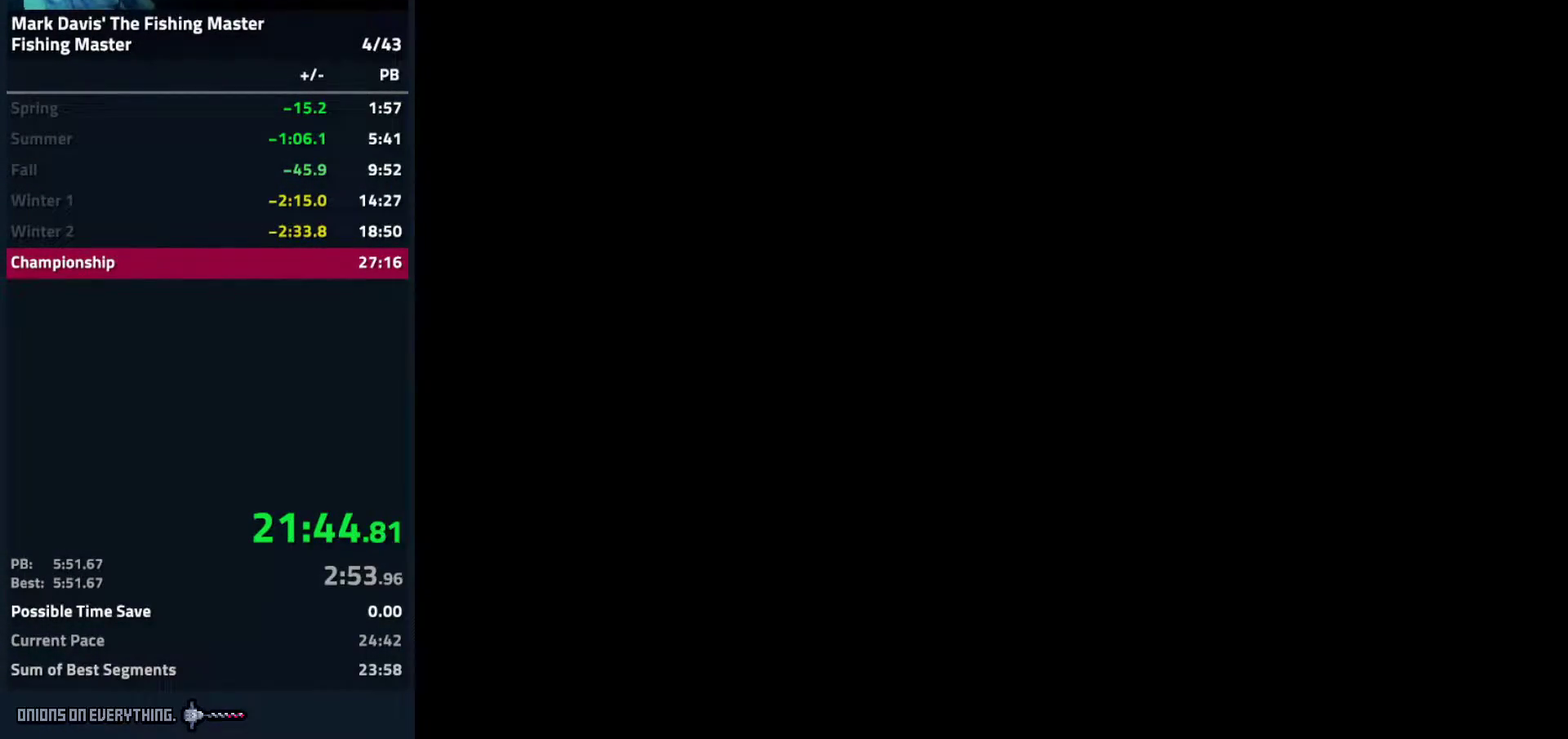
{"buttons": ["B"], "events": [[100, "B", "up"], [150, "B", "down"], [250, "B", "up"], [317, "B", "down"], [433, "B", "up"], [483, "B", "down"]]}
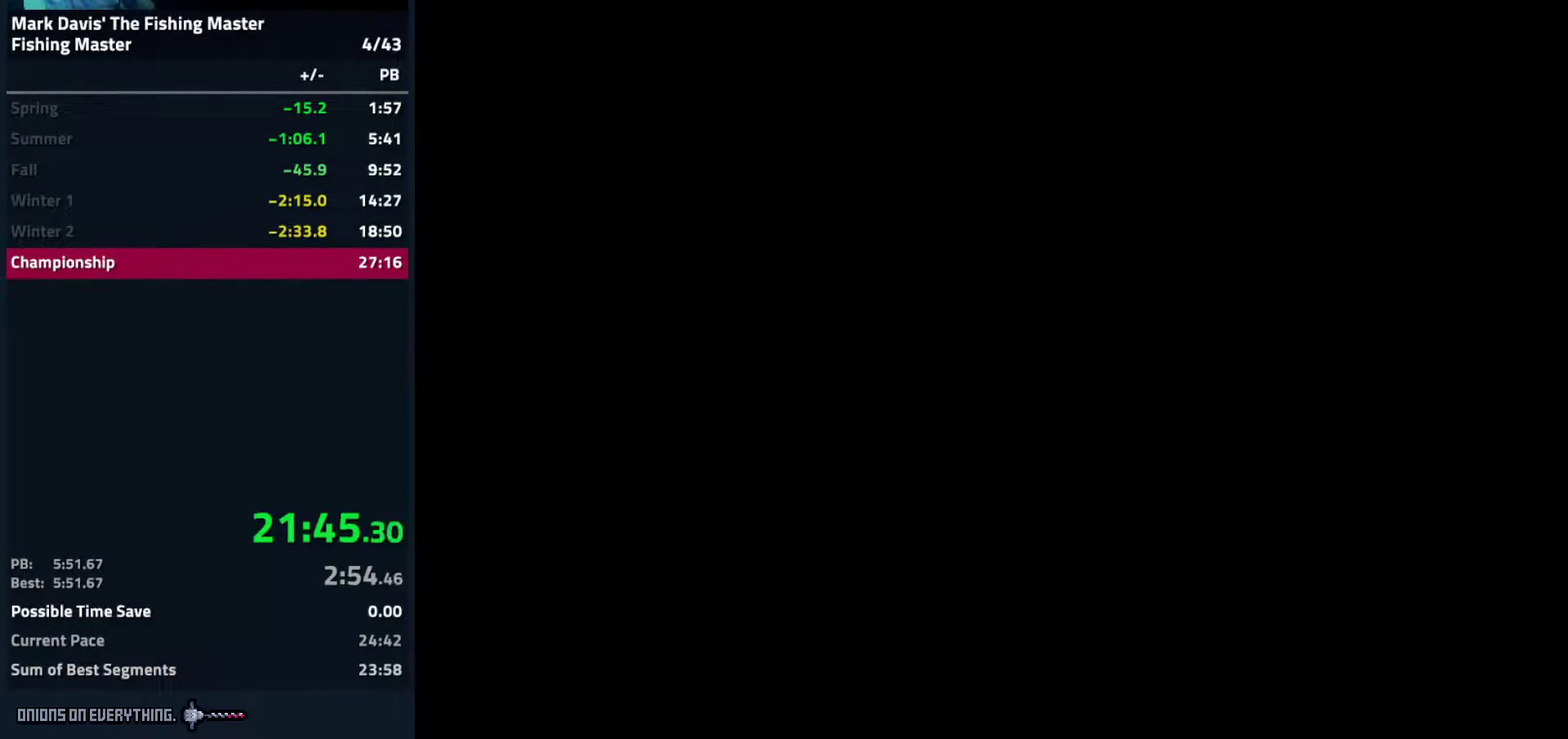
{"buttons": ["B"], "events": [[100, "B", "up"], [167, "B", "down"], [217, "B", "up"], [317, "B", "down"], [417, "B", "up"], [467, "B", "down"]]}
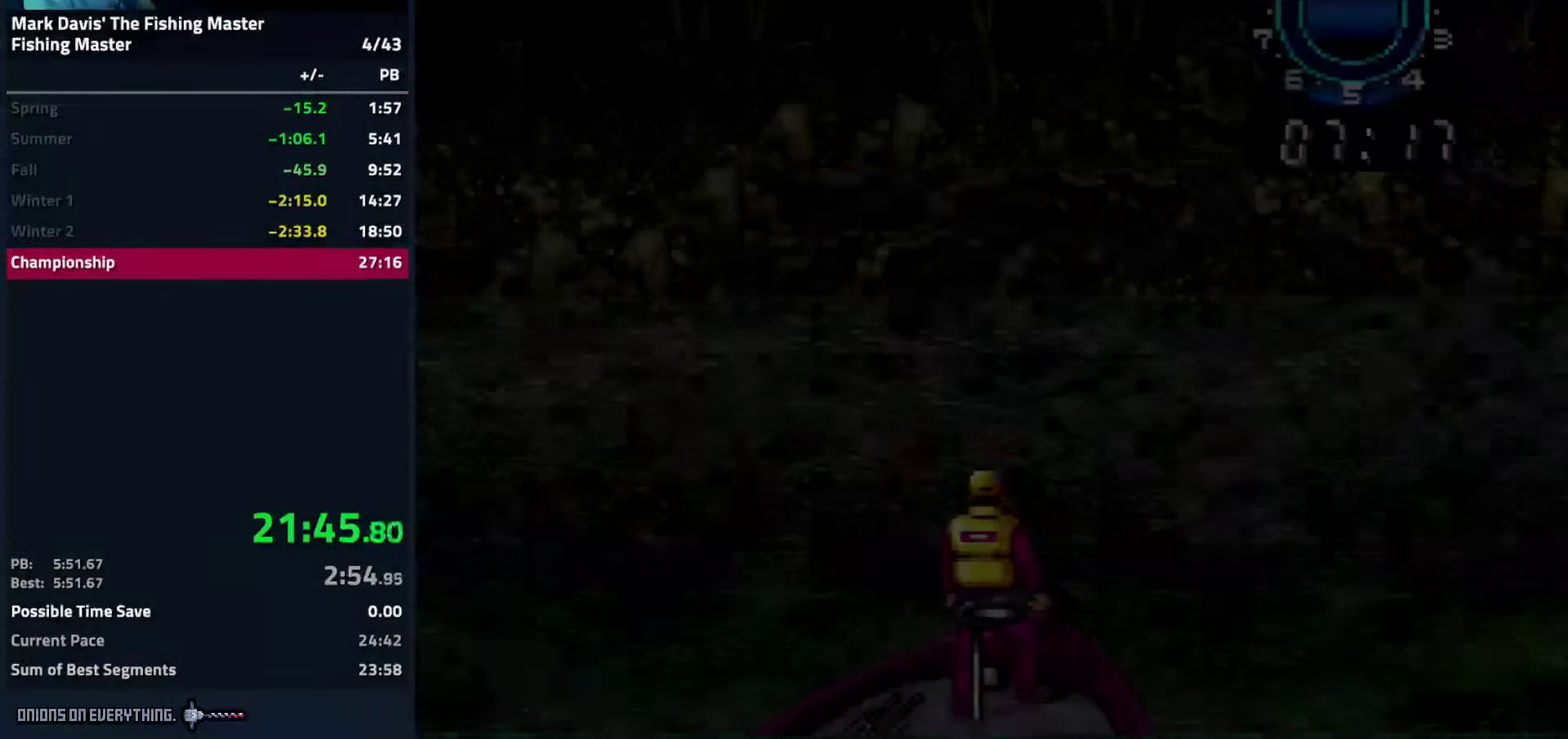
{"buttons": ["A"], "events": [[67, "B", "up"], [500, "A", "down"]]}
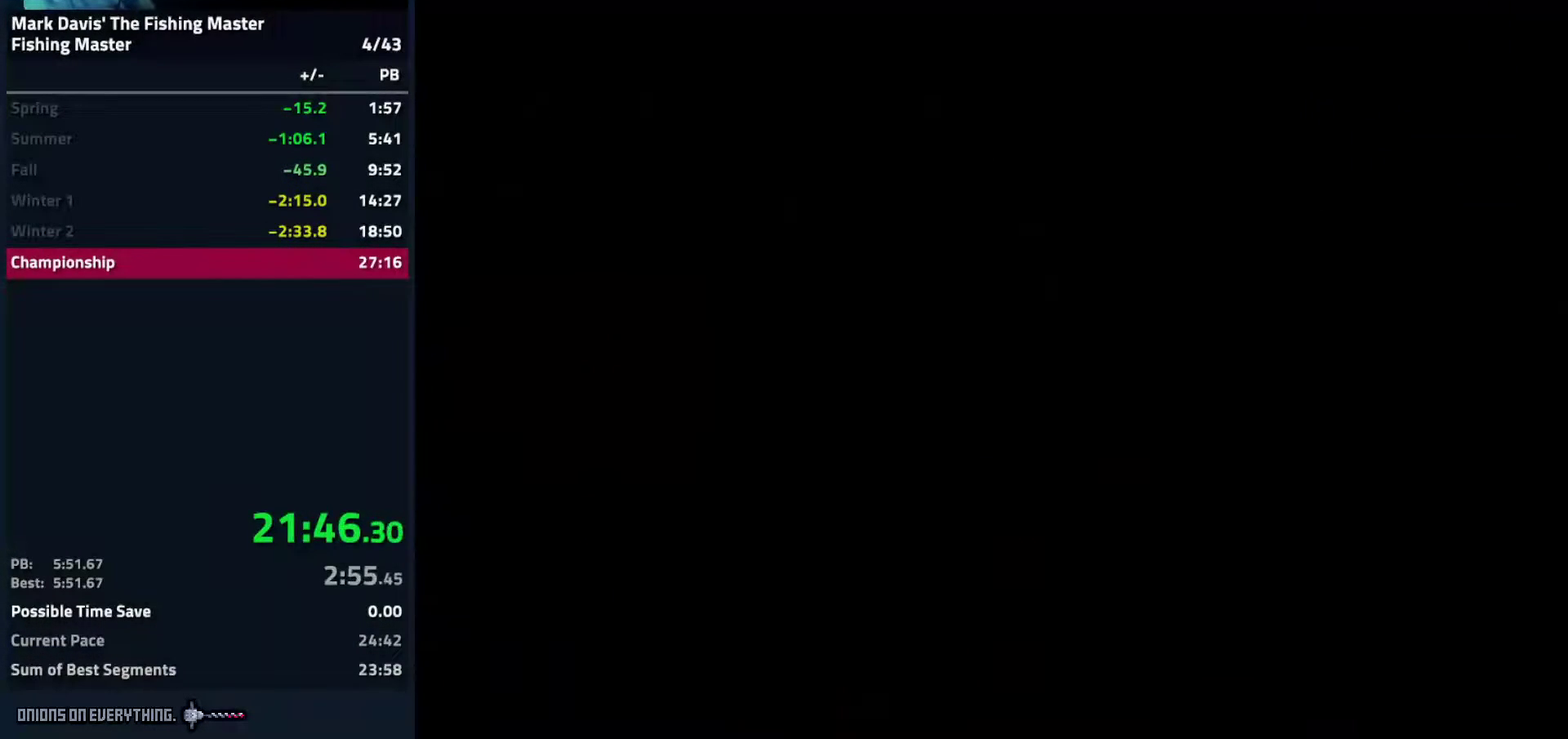
{"buttons": [], "events": [[67, "A", "up"], [83, "A", "down"], [117, "A", "up"], [150, "A", "down"], [233, "A", "up"], [333, "A", "down"], [417, "A", "up"], [450, "A", "down"], [483, "A", "up"]]}
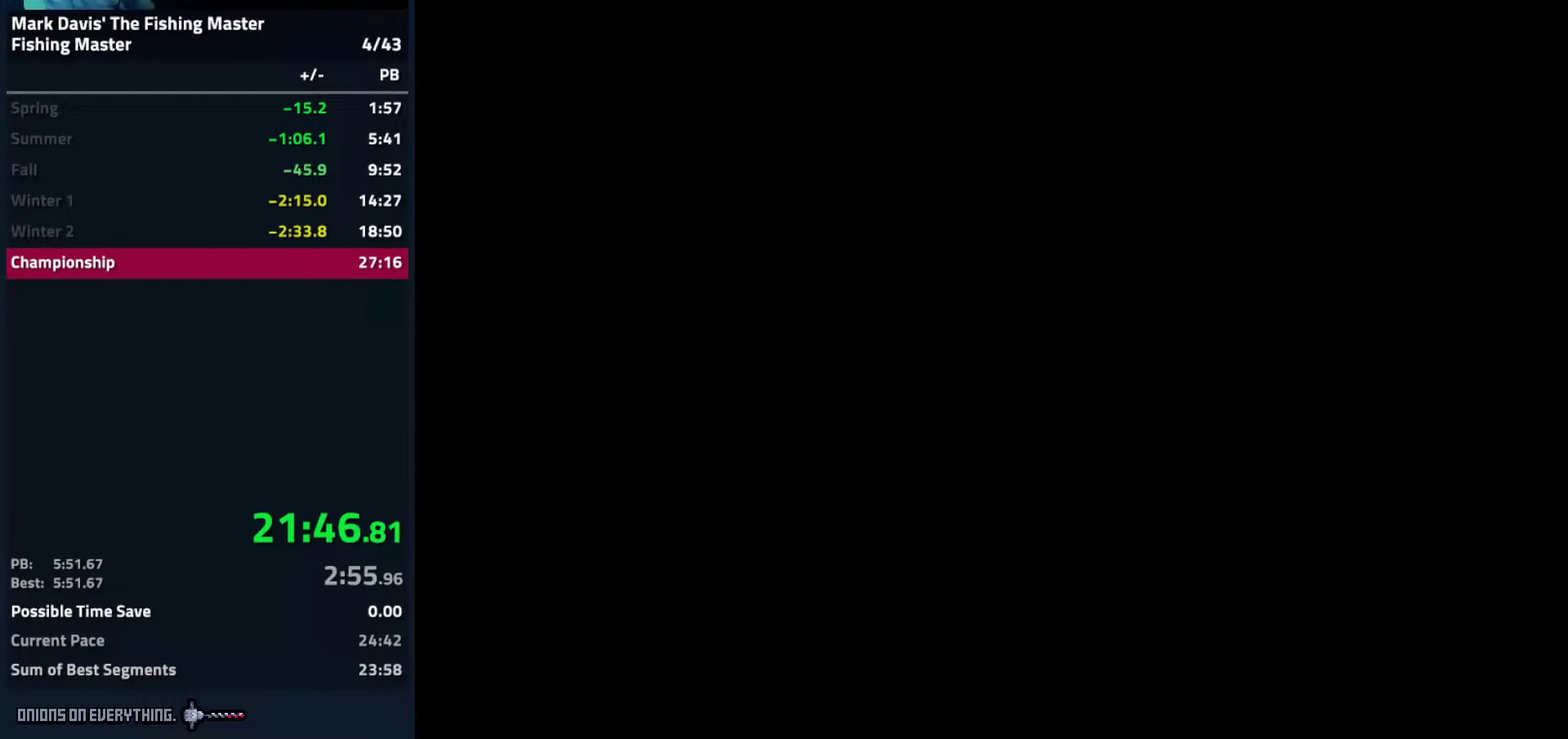
{"buttons": [], "events": []}
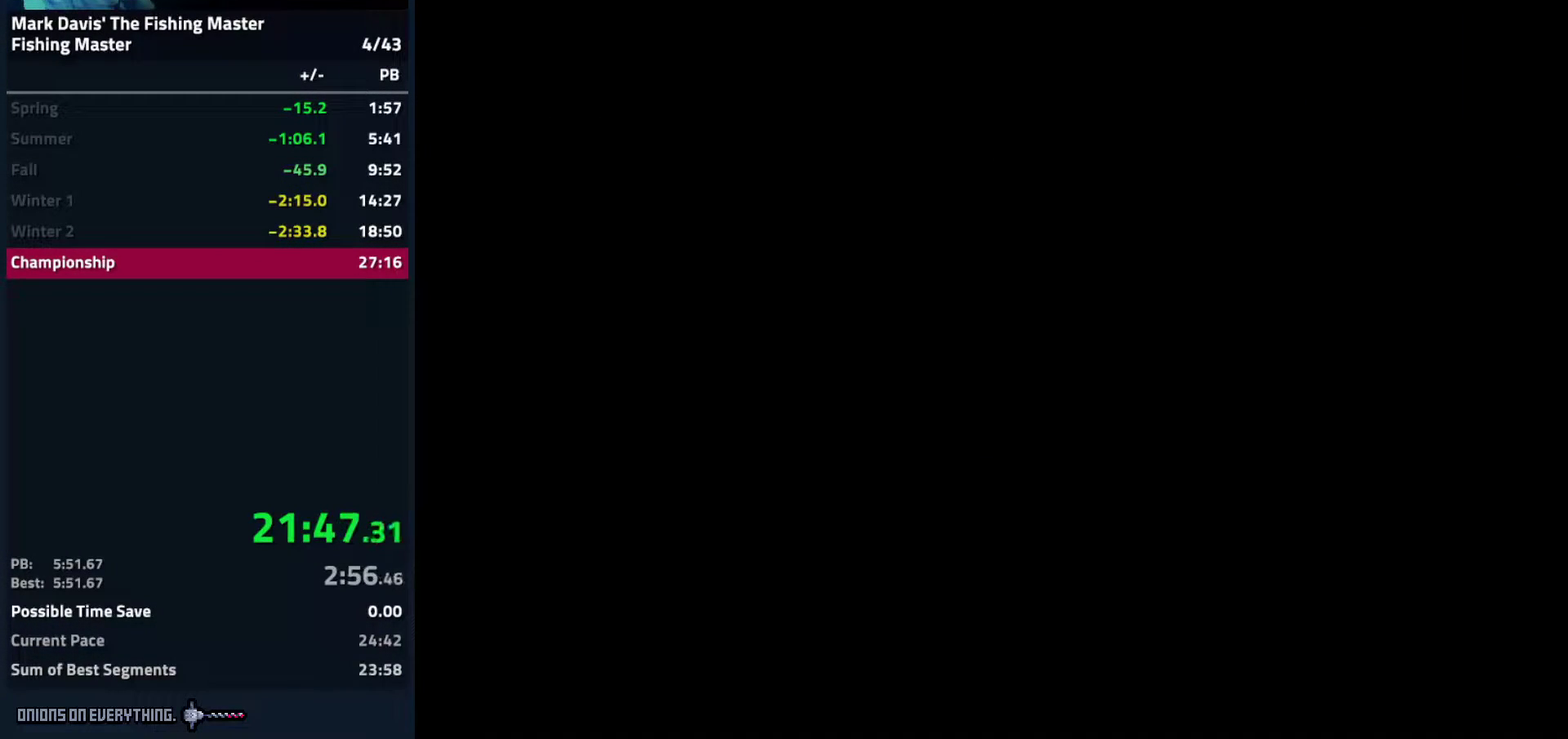
{"buttons": [], "events": []}
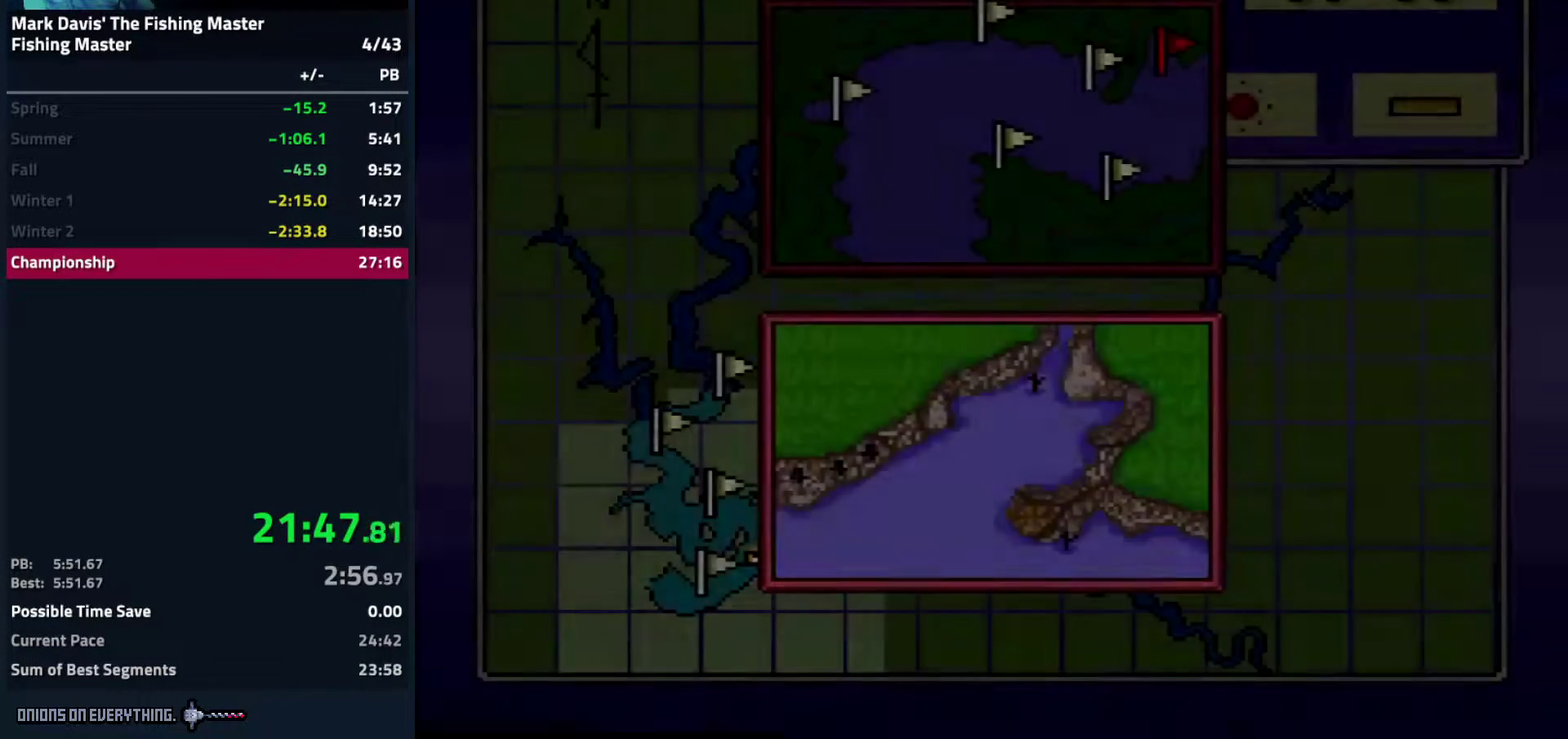
{"buttons": [], "events": []}